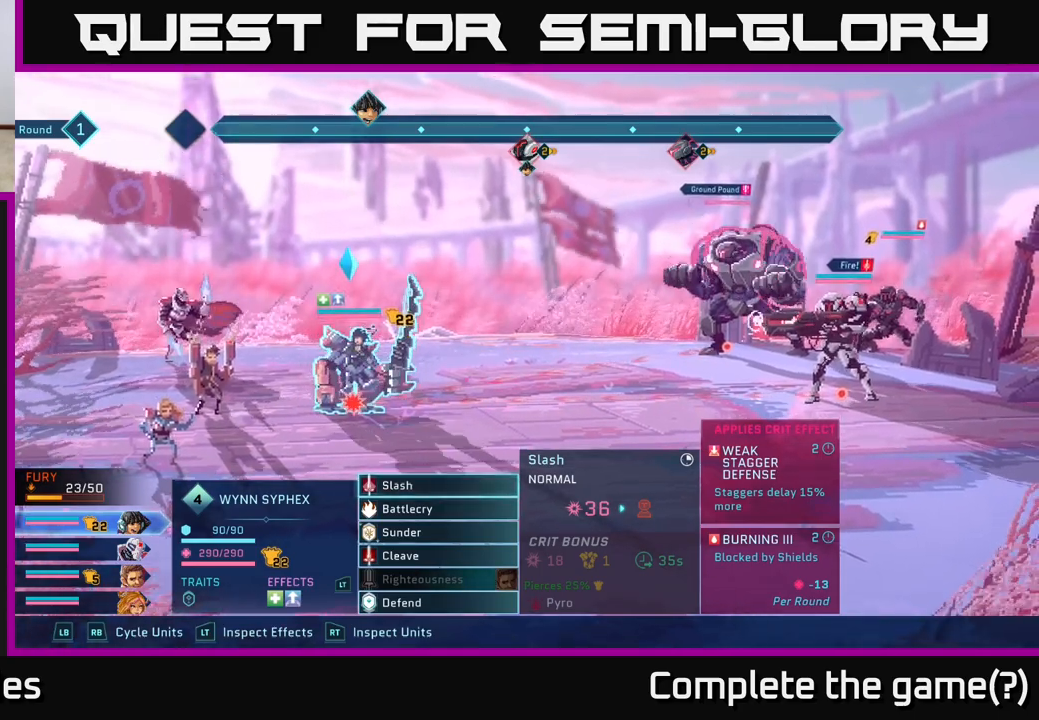
Gameplay with a controller (Xbox layout); each line is a JSON object with the inputs held at the frame after it. "events" lists button and stick changes between this image and that frame as [ms after this image, input, new state], when the widget could be followed in between.
{"buttons": ["A"], "left_stick": "center", "right_stick": "center", "events": [[500, "A", "down"]]}
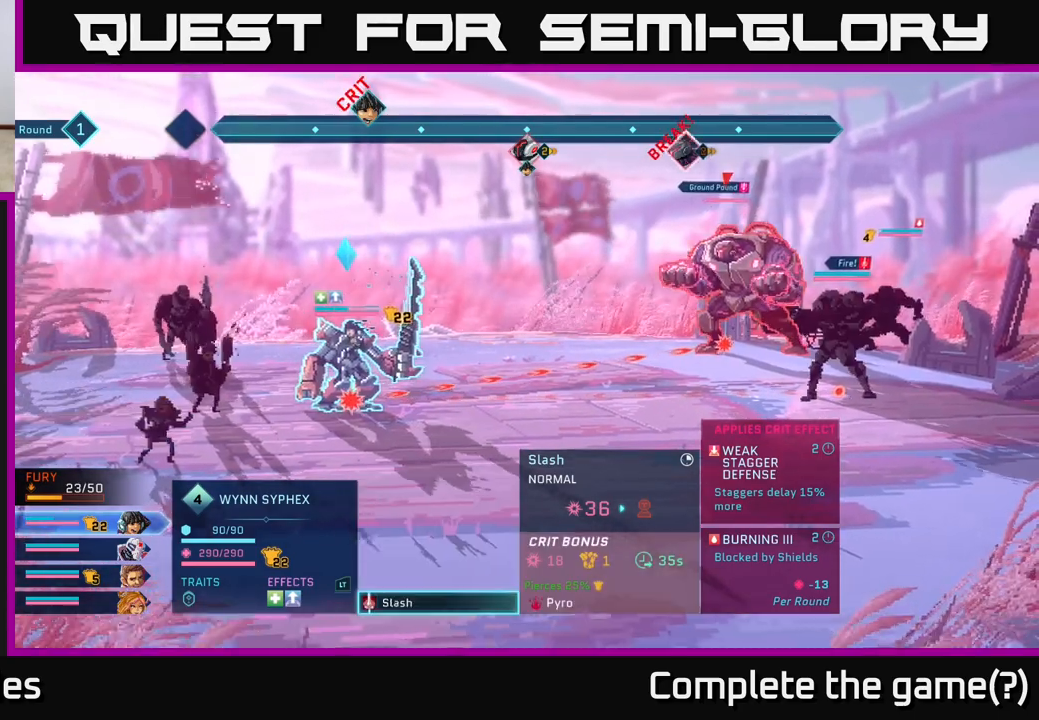
{"buttons": [], "left_stick": "center", "right_stick": "center", "events": [[67, "A", "up"]]}
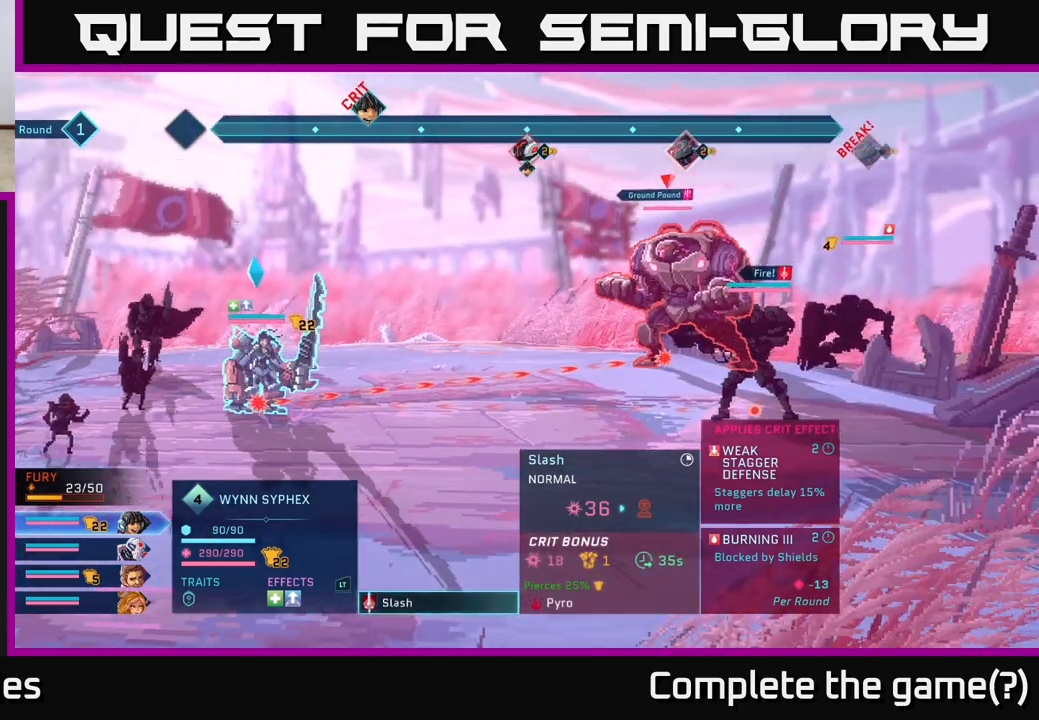
{"buttons": [], "left_stick": "center", "right_stick": "center", "events": [[133, "left_stick", "down"], [317, "left_stick", "down-right"], [417, "left_stick", "center"]]}
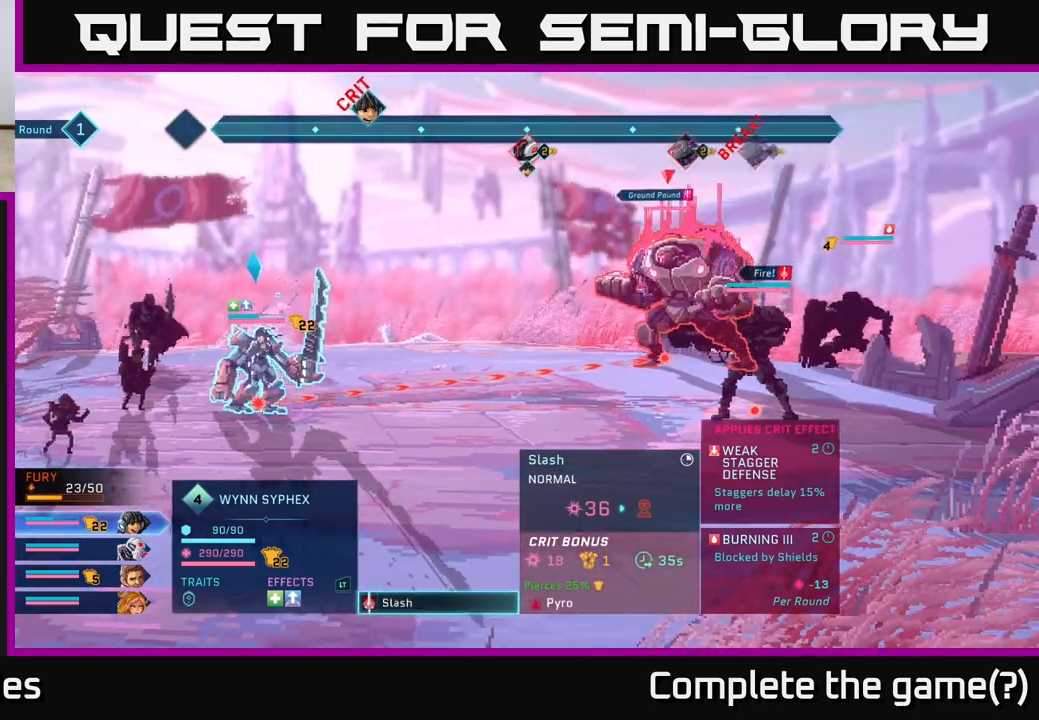
{"buttons": [], "left_stick": "center", "right_stick": "center", "events": [[317, "B", "down"], [400, "B", "up"]]}
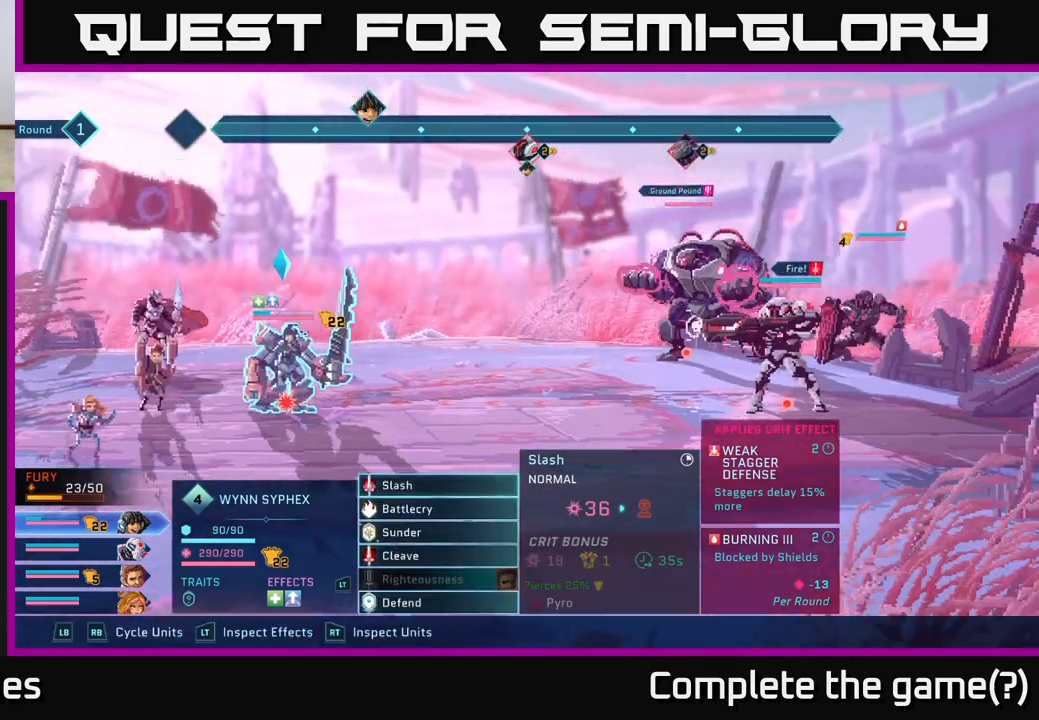
{"buttons": [], "left_stick": "center", "right_stick": "center", "events": [[283, "A", "down"], [367, "A", "up"]]}
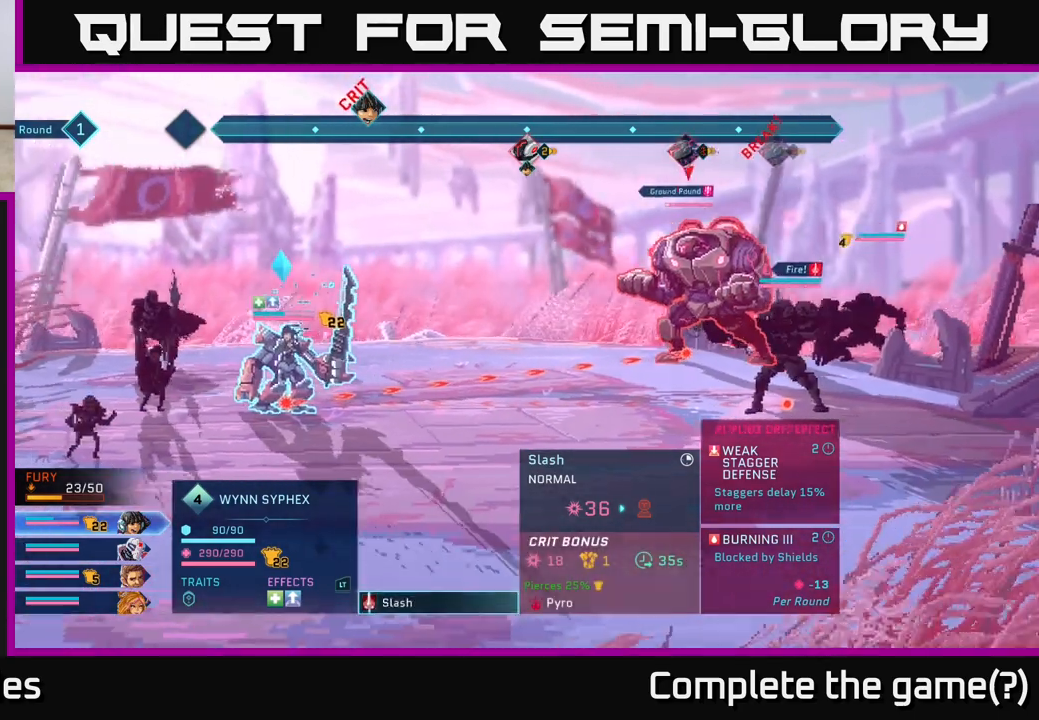
{"buttons": [], "left_stick": "center", "right_stick": "center", "events": []}
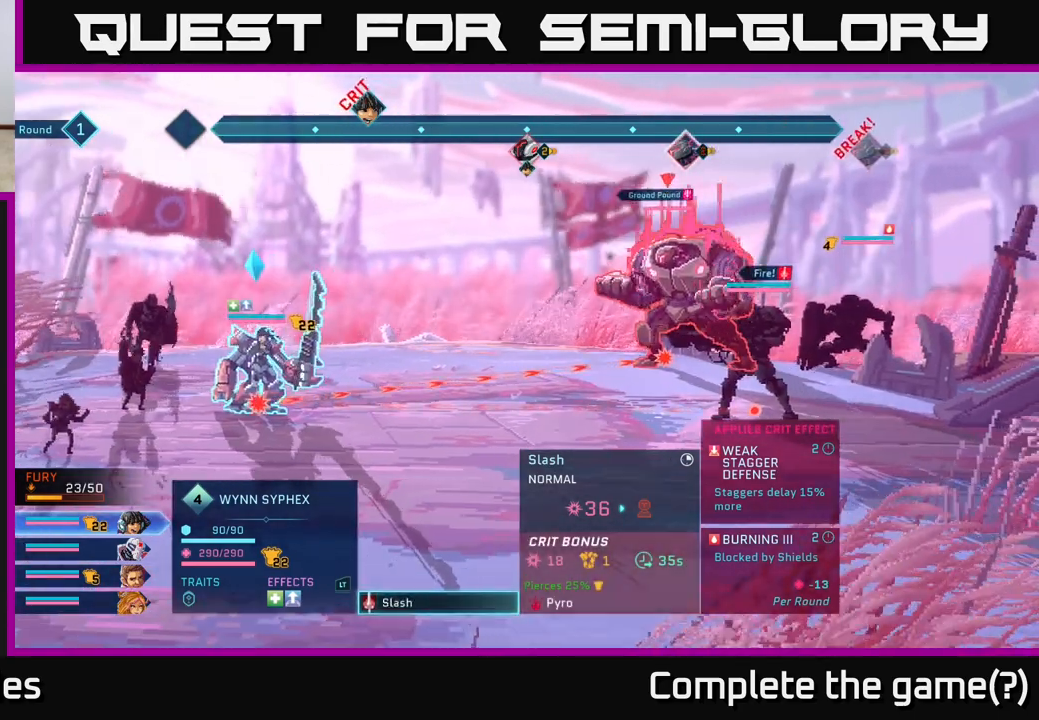
{"buttons": [], "left_stick": "center", "right_stick": "center", "events": [[200, "B", "down"], [267, "B", "up"]]}
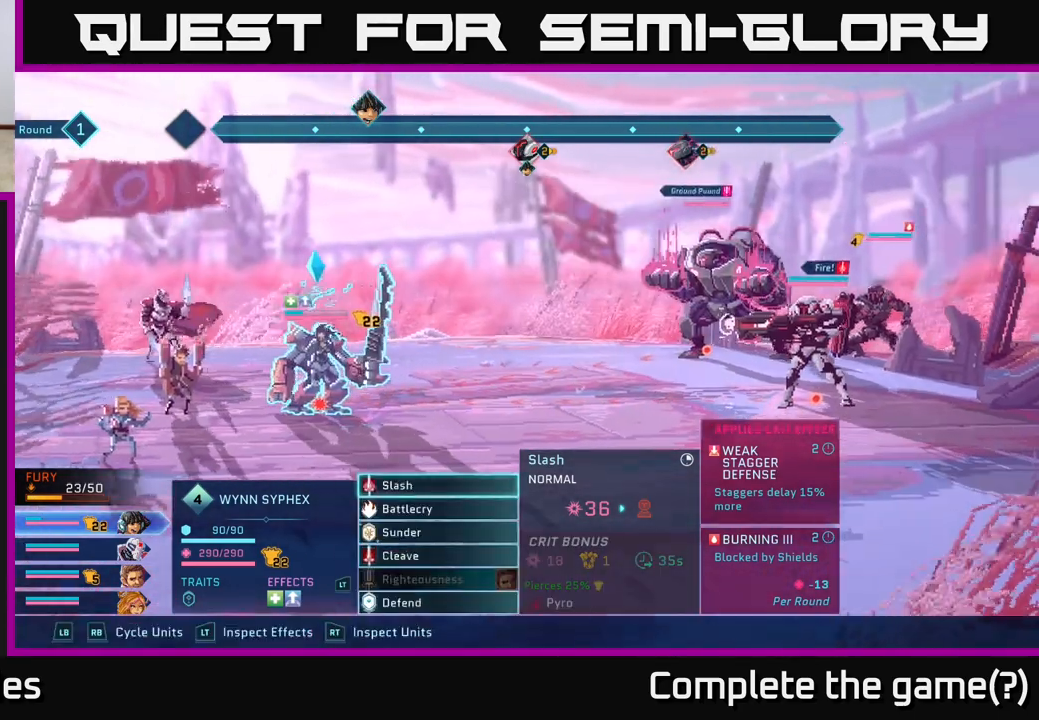
{"buttons": [], "left_stick": "center", "right_stick": "center", "events": [[233, "left_stick", "down"], [450, "left_stick", "center"]]}
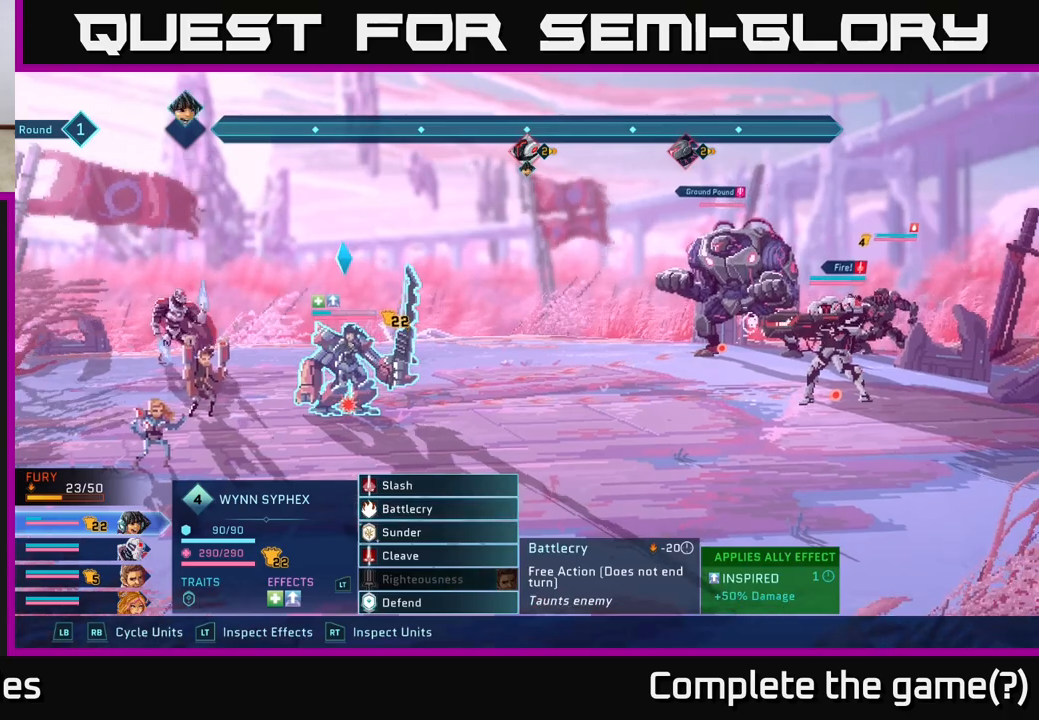
{"buttons": [], "left_stick": "down", "right_stick": "center", "events": [[117, "left_stick", "down"], [300, "left_stick", "center"], [450, "left_stick", "down"]]}
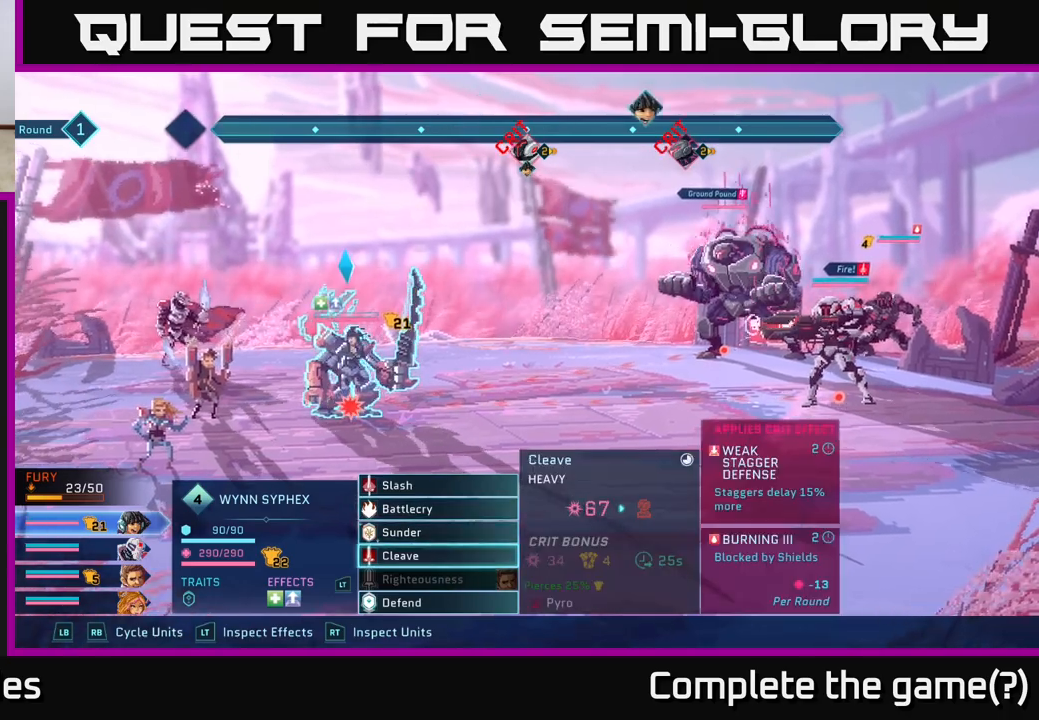
{"buttons": [], "left_stick": "center", "right_stick": "center", "events": [[150, "left_stick", "center"]]}
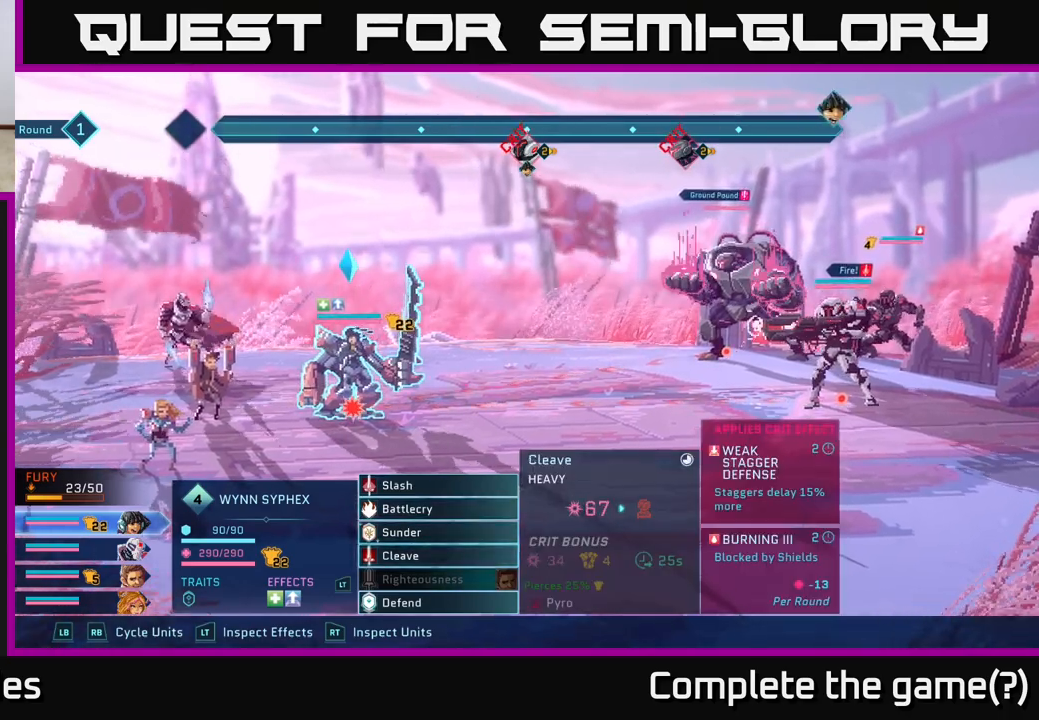
{"buttons": [], "left_stick": "center", "right_stick": "center", "events": []}
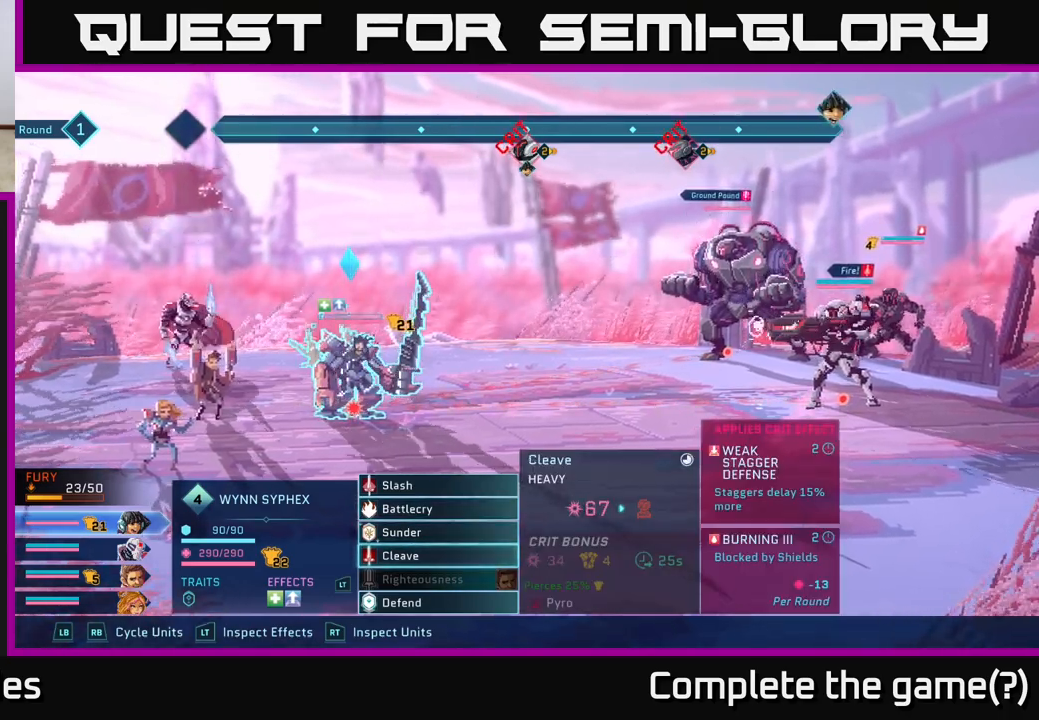
{"buttons": [], "left_stick": "center", "right_stick": "center", "events": []}
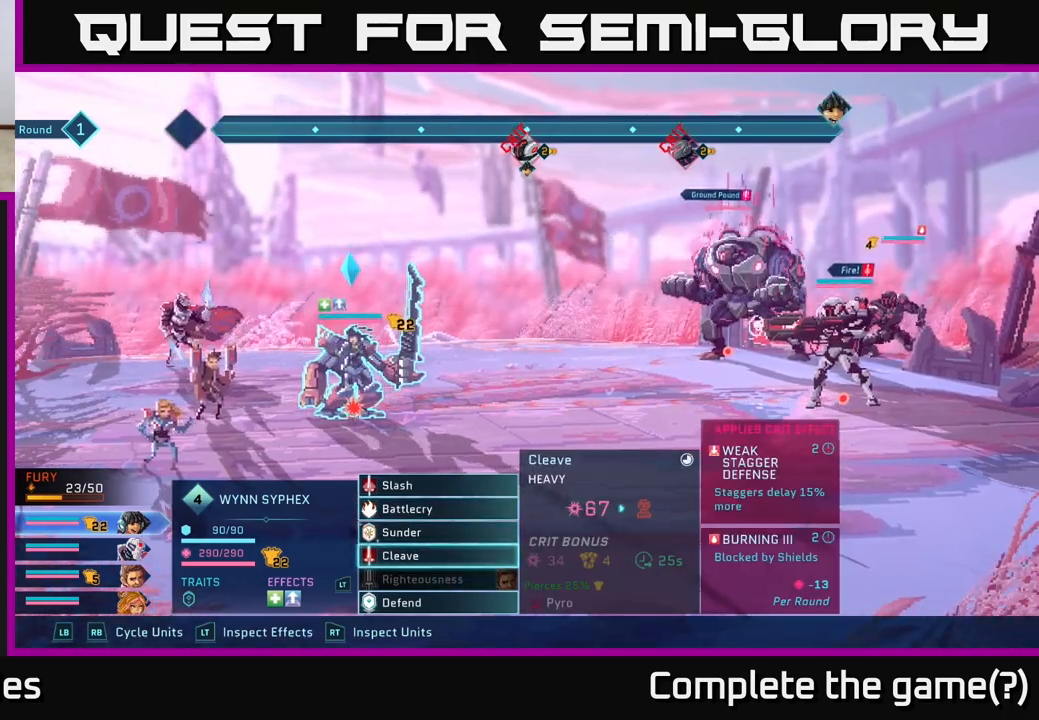
{"buttons": [], "left_stick": "center", "right_stick": "center", "events": []}
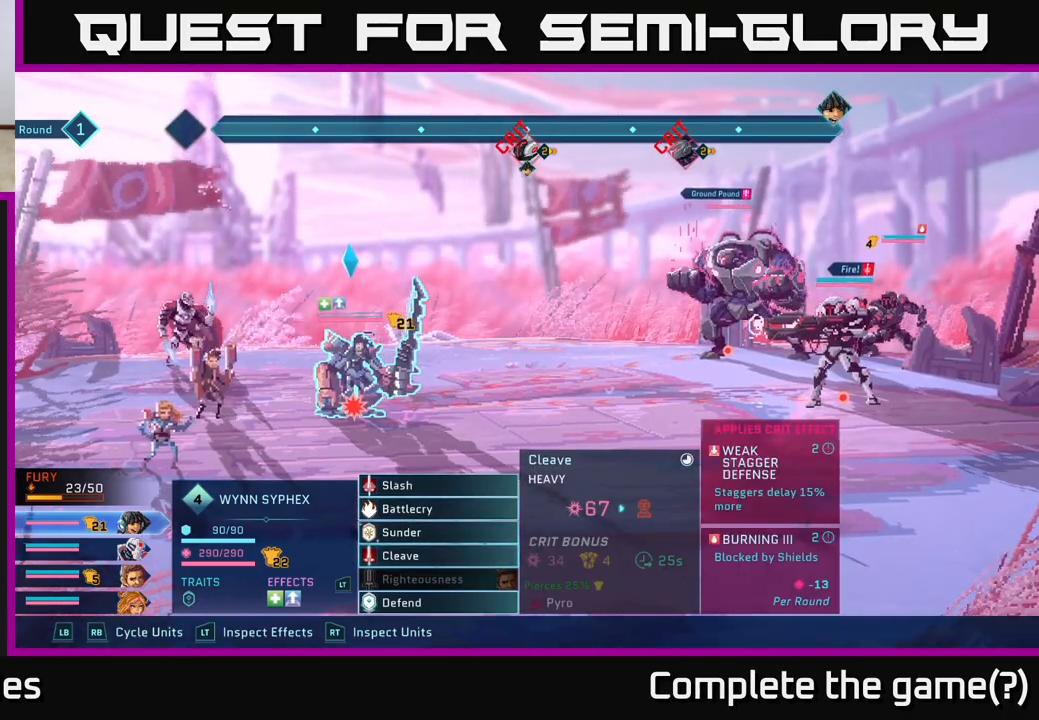
{"buttons": [], "left_stick": "center", "right_stick": "center", "events": [[267, "left_stick", "up"], [467, "left_stick", "center"]]}
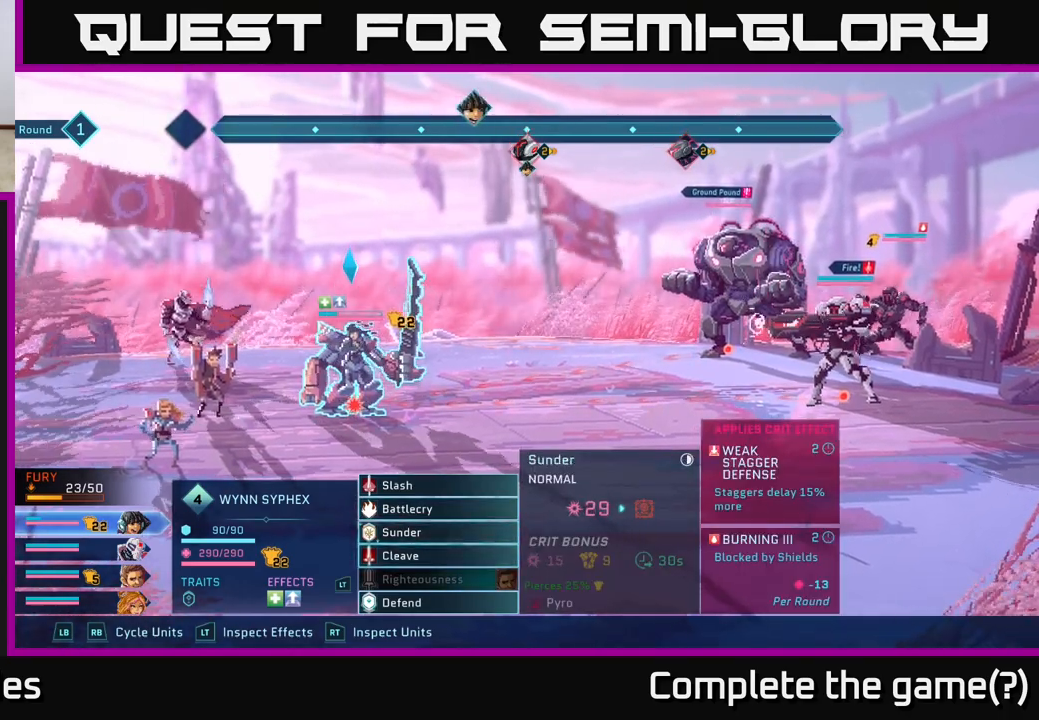
{"buttons": [], "left_stick": "center", "right_stick": "center", "events": [[33, "R1", "down"], [133, "R1", "up"]]}
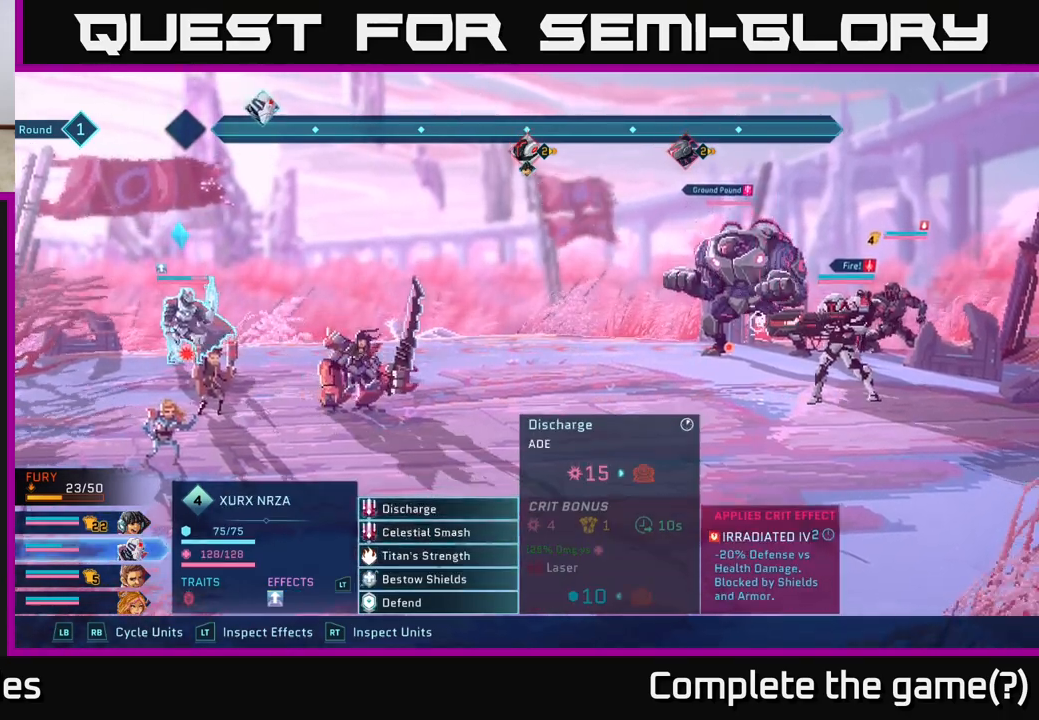
{"buttons": [], "left_stick": "center", "right_stick": "center", "events": []}
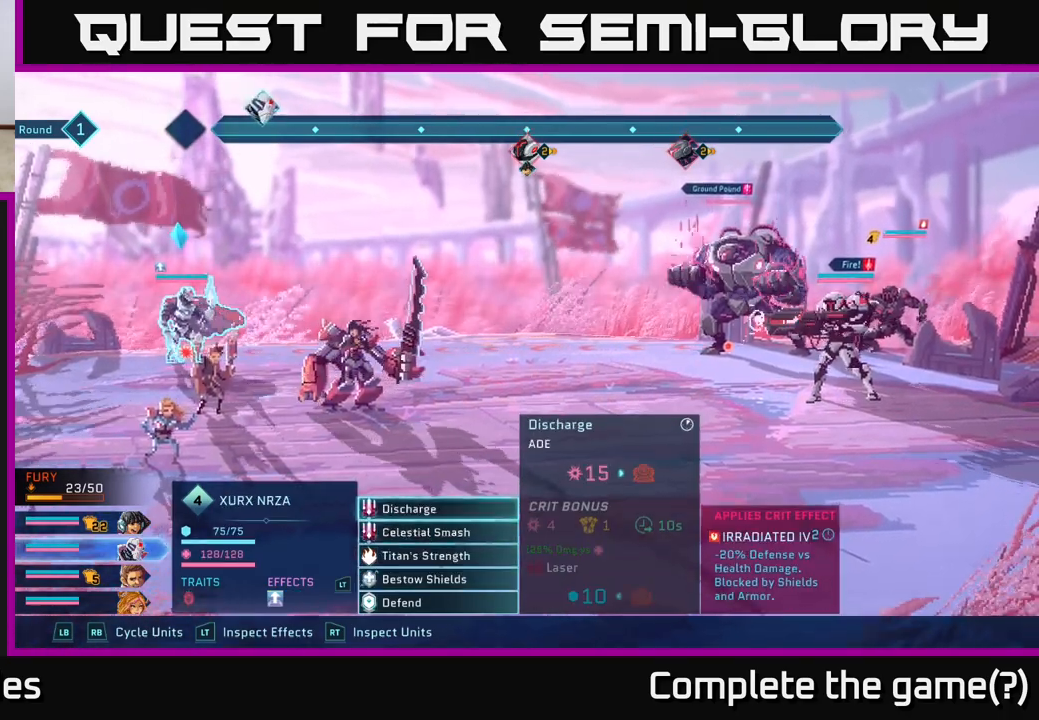
{"buttons": [], "left_stick": "center", "right_stick": "center", "events": [[300, "A", "down"], [367, "A", "up"]]}
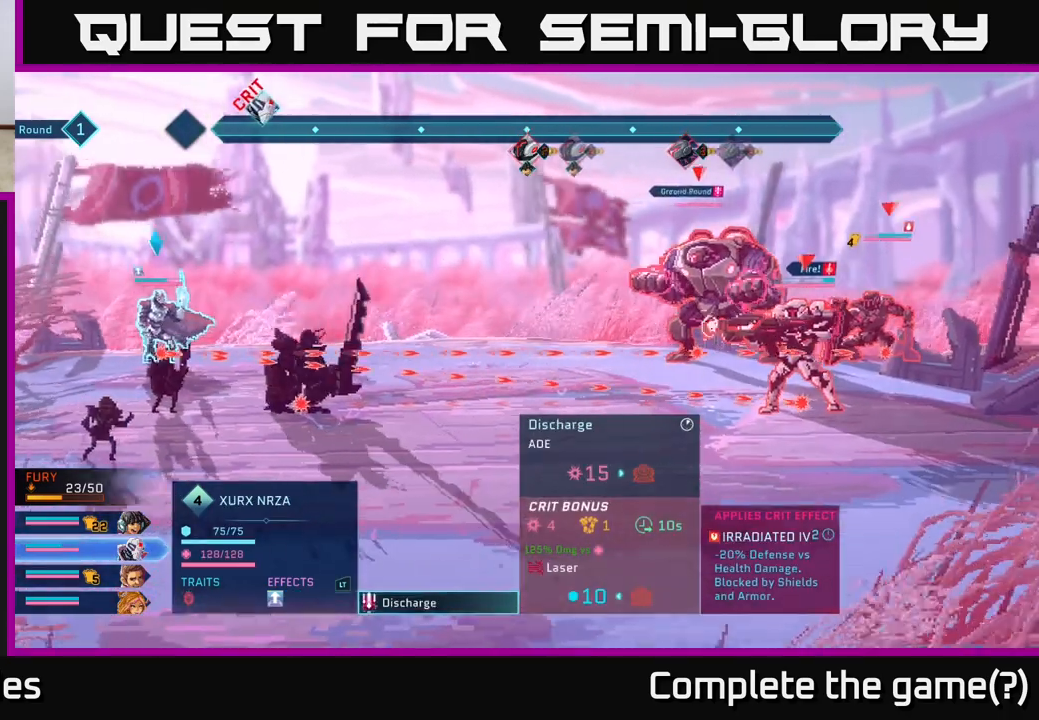
{"buttons": [], "left_stick": "center", "right_stick": "center", "events": []}
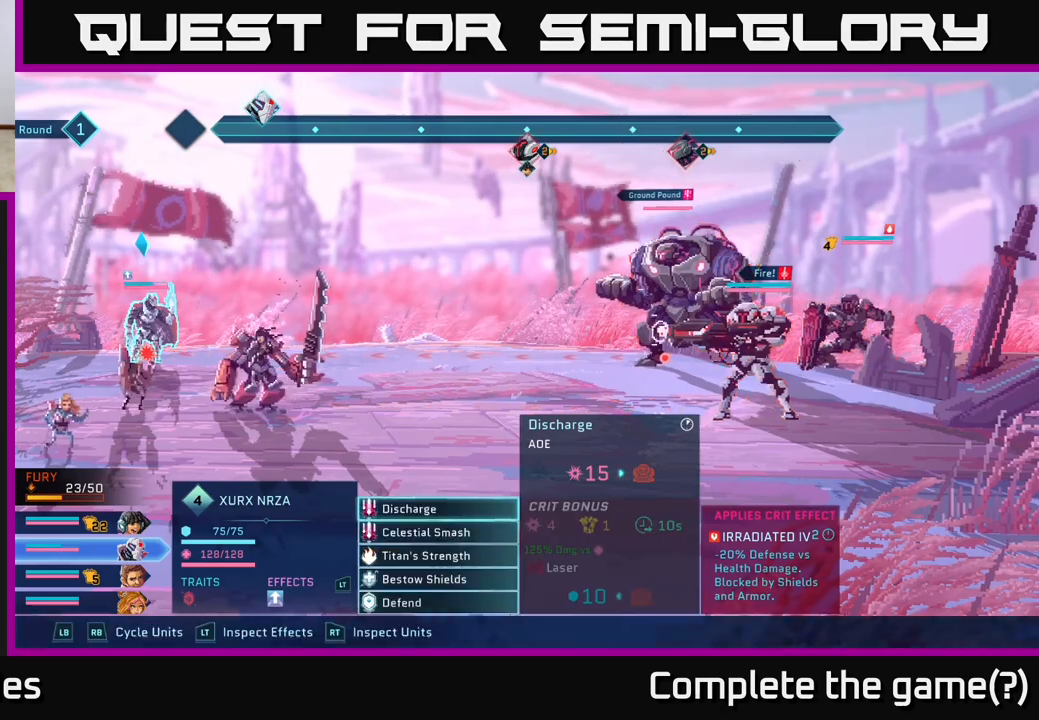
{"buttons": [], "left_stick": "down", "right_stick": "center", "events": [[17, "B", "down"], [83, "B", "up"], [333, "left_stick", "down"]]}
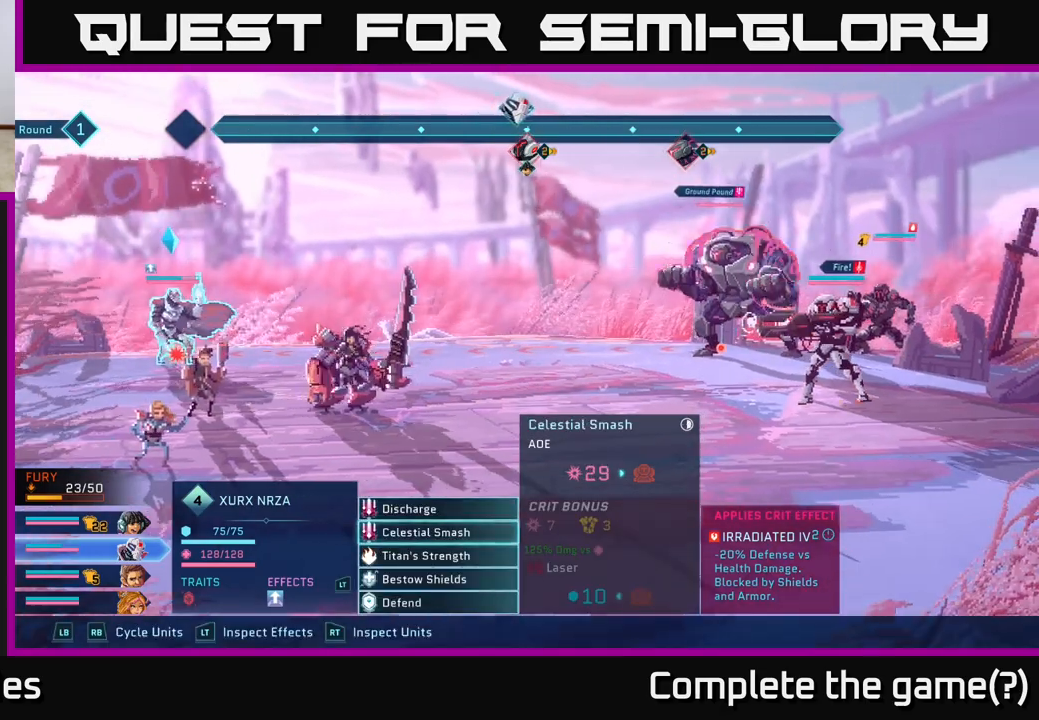
{"buttons": [], "left_stick": "center", "right_stick": "center", "events": [[33, "A", "down"], [33, "left_stick", "center"], [133, "A", "up"]]}